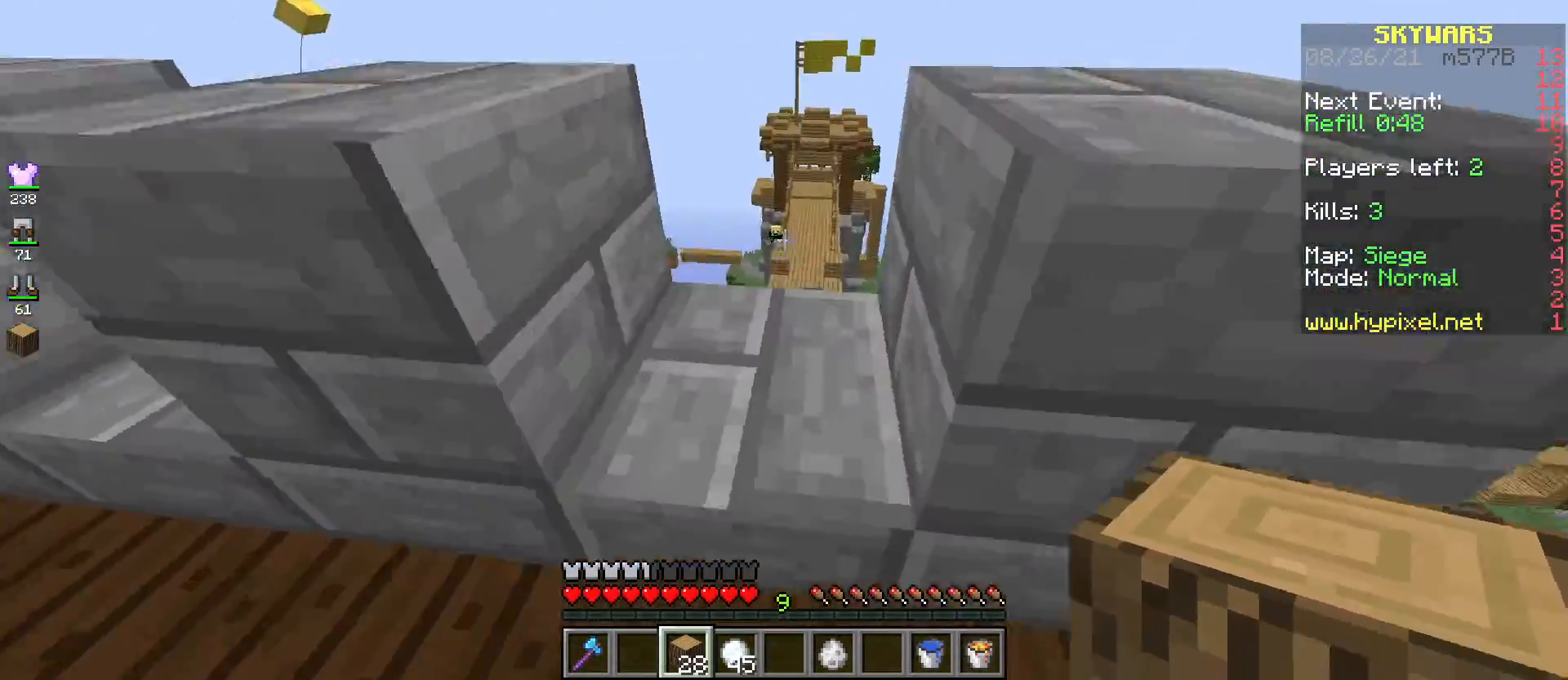
Gameplay with keyboard and mouse; each line is a JSON object with the keys and mouse buttons held at the frame after it. "events" lists presses ("down") and releases ("up") of "a", "d", "s", "space", "w", "mouse_left" and "mouse_right" between this image and that frame as [ms after this image, input, new state], when the widget could be followed in between. "mouse_left", "mouse_right" = the "left", "right" buttons of the "mouse" list. No other keys are recorded. Fast repeated clicks can show as one long hold. Mouse movement is not recorded.
{"keys": ["a"], "mouse": [], "events": [[16, "d", "up"], [33, "w", "up"], [417, "a", "down"]]}
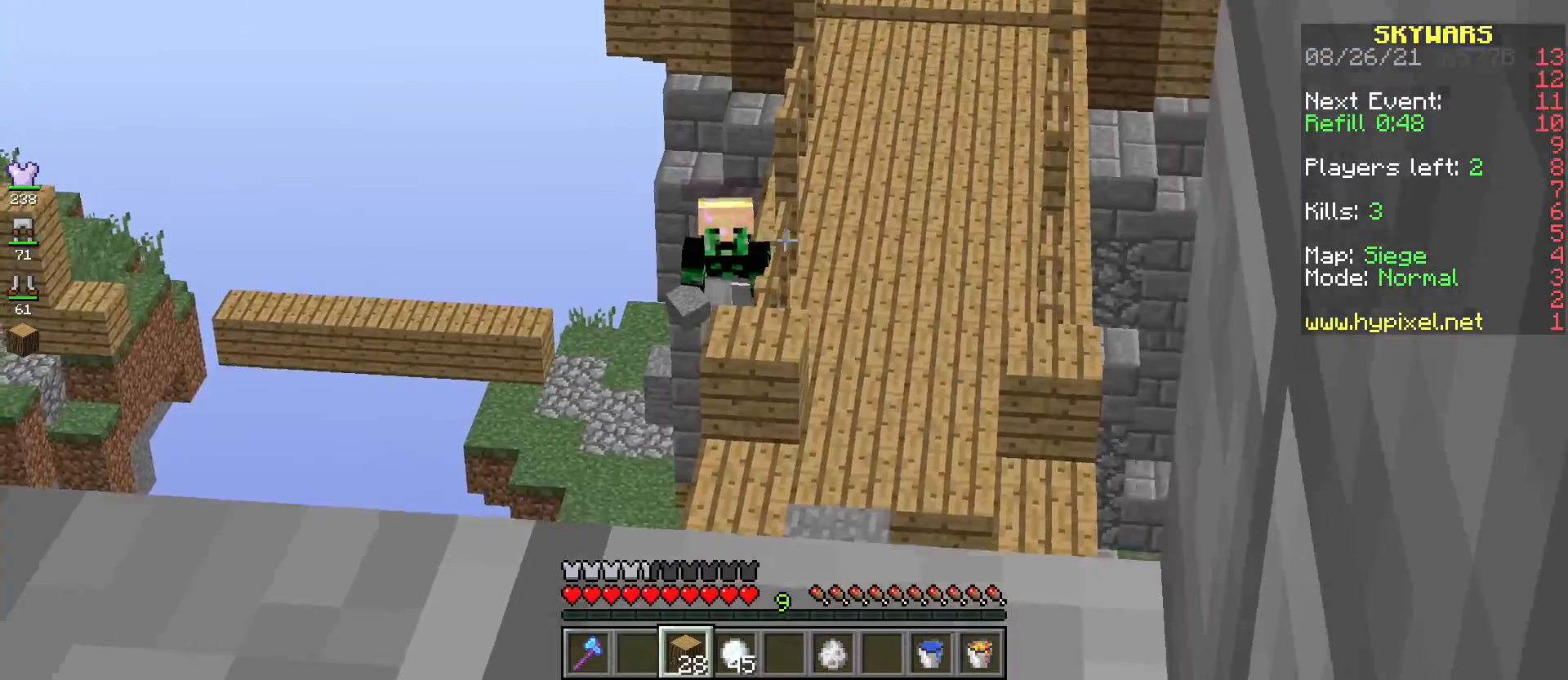
{"keys": ["w"], "mouse": [], "events": [[117, "a", "up"], [234, "w", "down"]]}
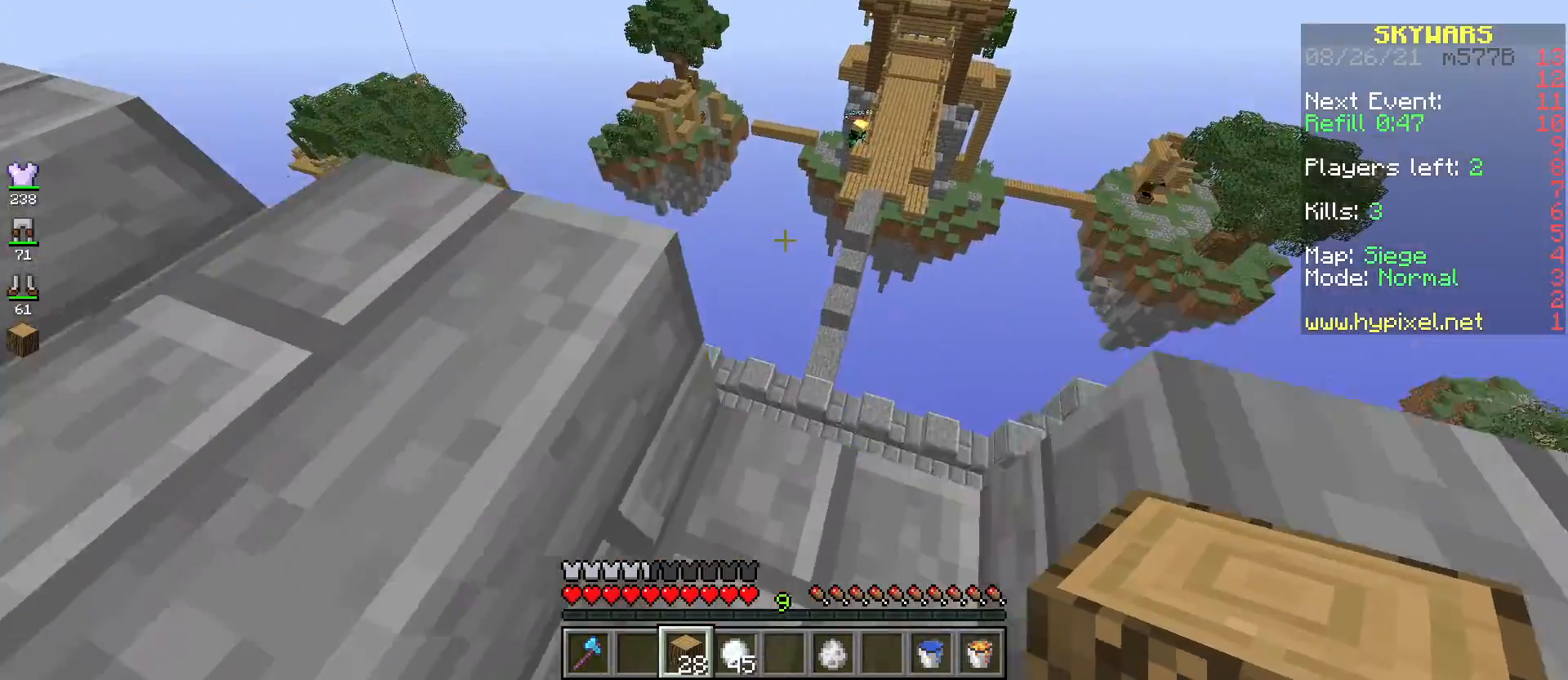
{"keys": ["d", "s"], "mouse": [], "events": [[83, "d", "down"], [100, "w", "up"], [166, "s", "down"]]}
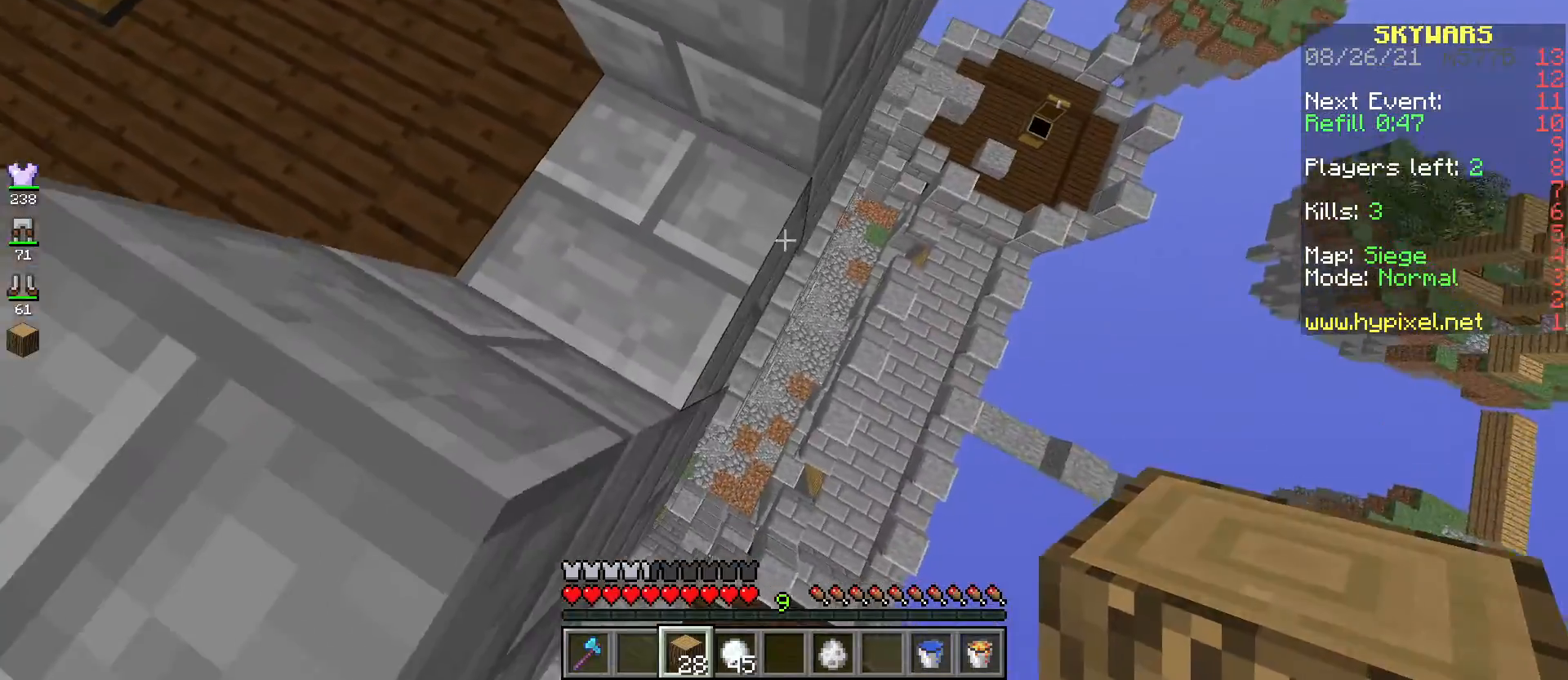
{"keys": ["d", "s"], "mouse": [], "events": [[83, "mouse_right", "down"], [234, "mouse_right", "up"]]}
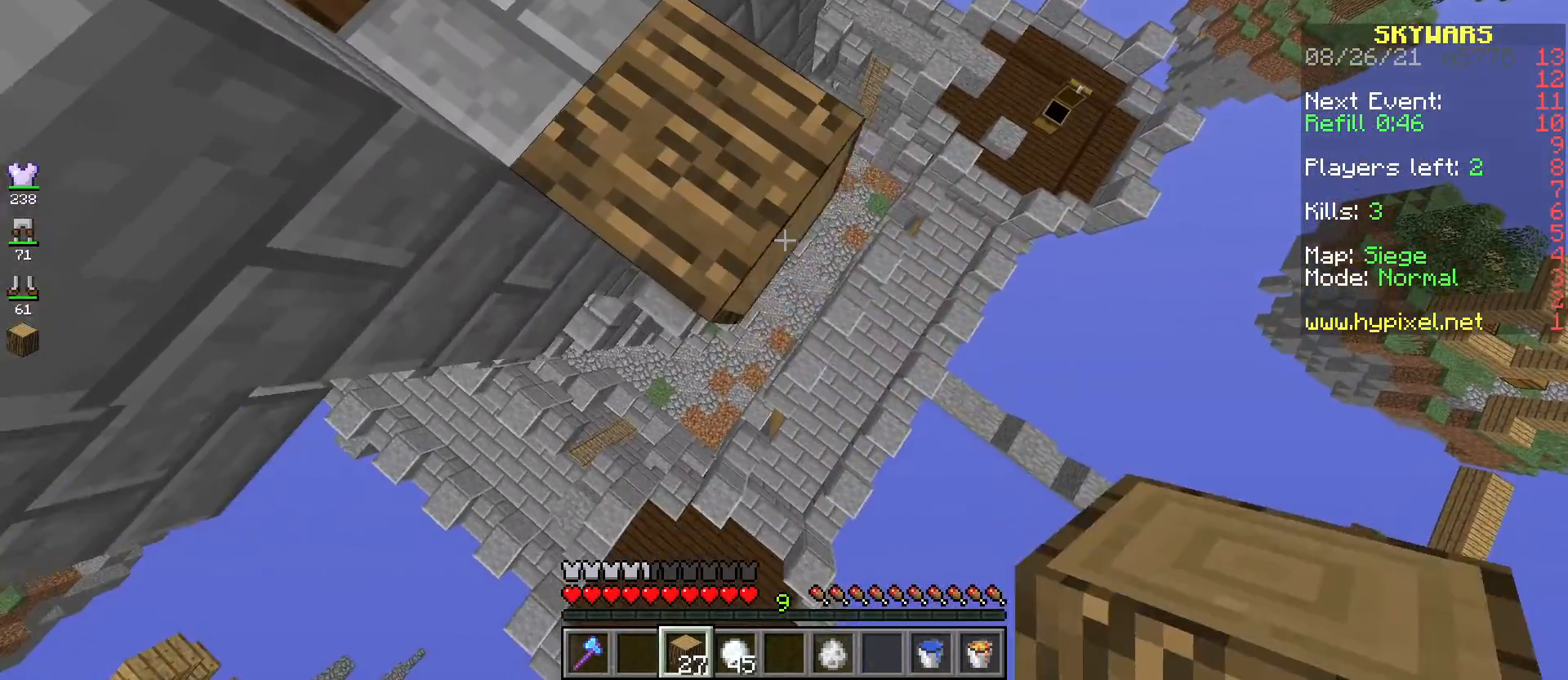
{"keys": ["d", "s"], "mouse": ["right"], "events": [[16, "mouse_right", "down"], [150, "mouse_right", "up"], [367, "mouse_right", "down"]]}
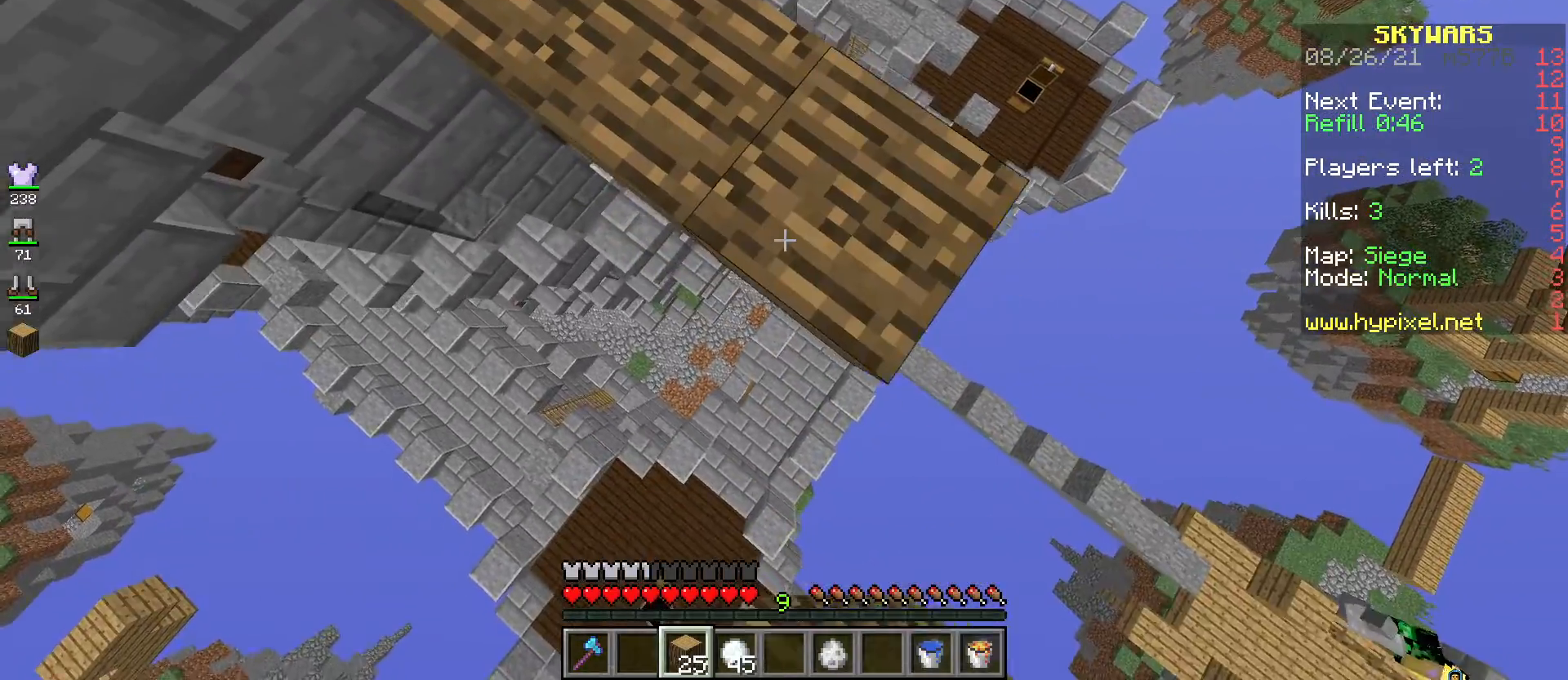
{"keys": ["d", "s"], "mouse": [], "events": [[33, "mouse_right", "up"], [250, "mouse_right", "down"], [400, "mouse_right", "up"]]}
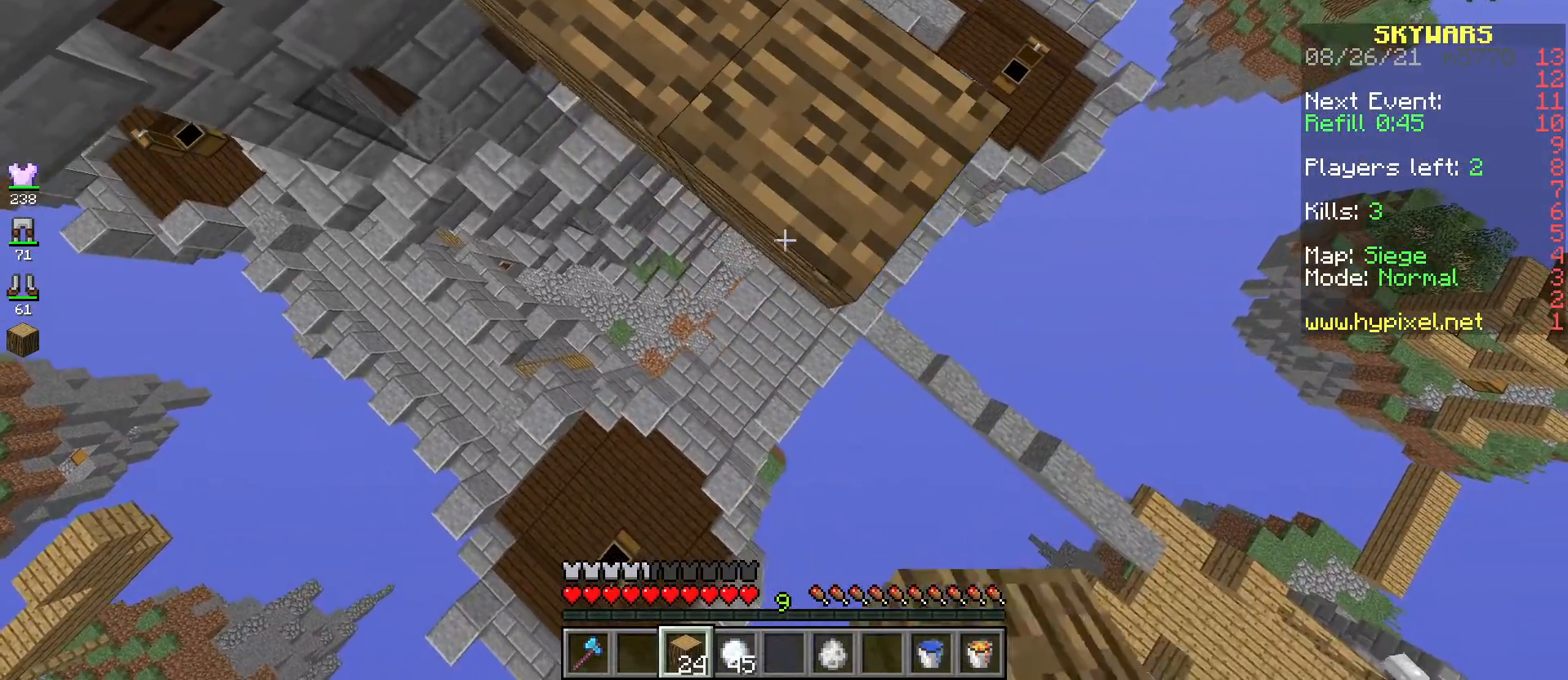
{"keys": ["d", "s"], "mouse": [], "events": [[116, "mouse_right", "down"], [467, "mouse_right", "up"]]}
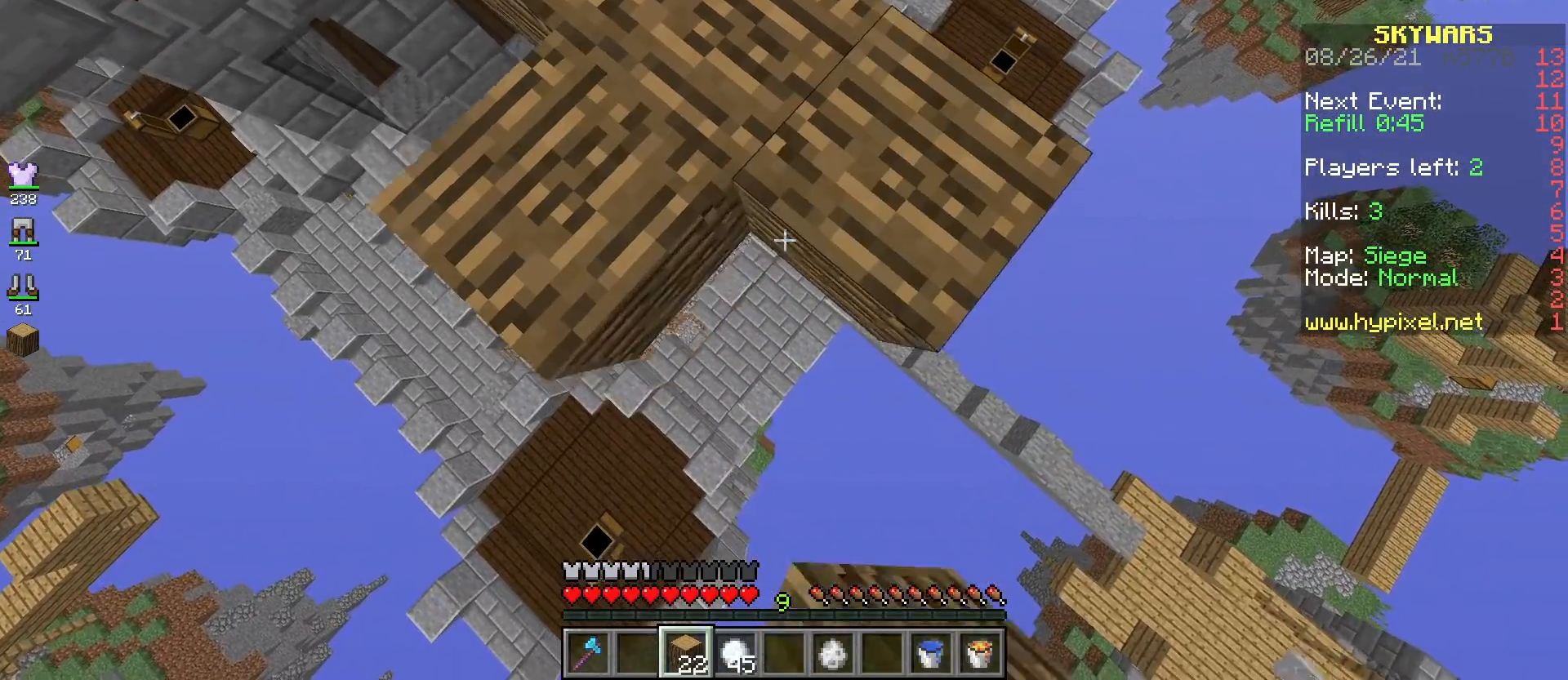
{"keys": ["d", "s"], "mouse": [], "events": [[100, "d", "up"], [134, "mouse_right", "down"], [284, "mouse_right", "up"], [367, "d", "down"]]}
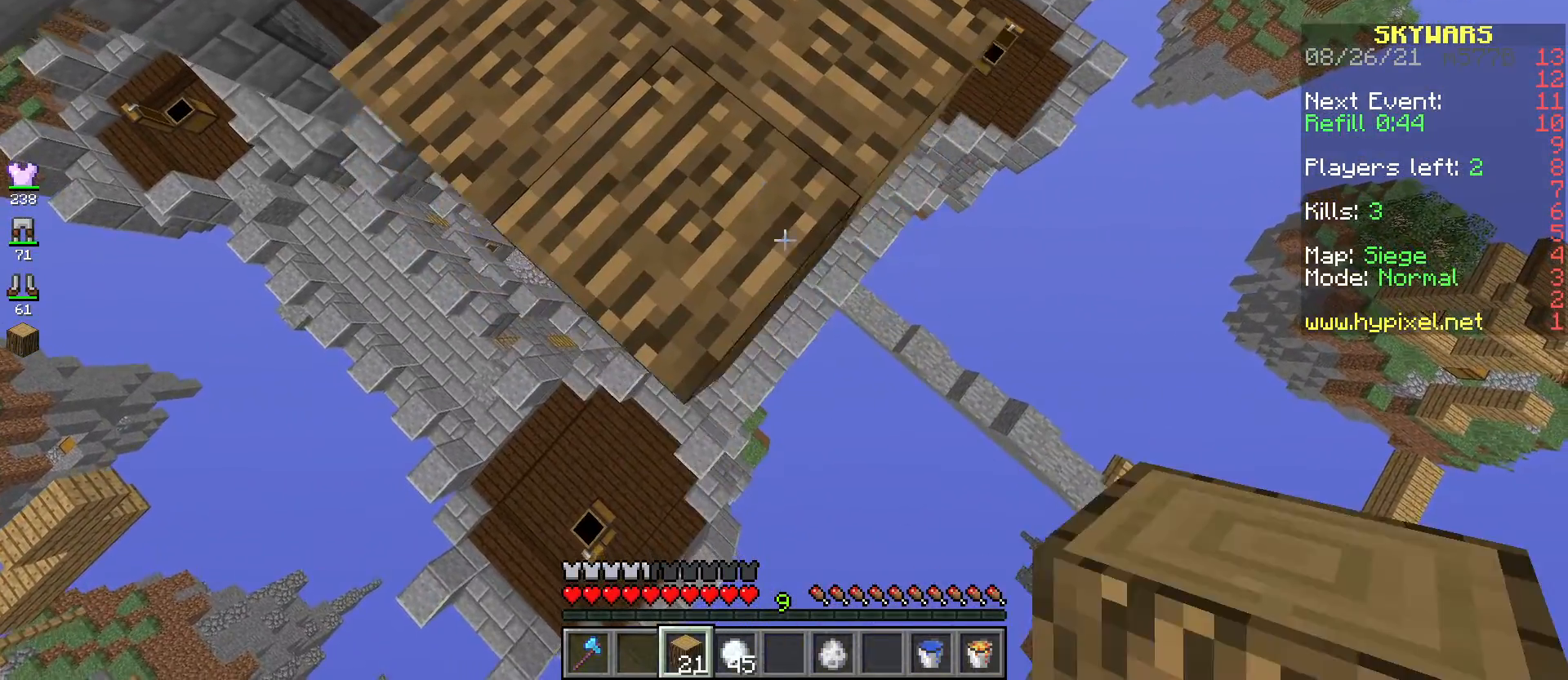
{"keys": ["d", "s"], "mouse": [], "events": [[183, "mouse_right", "down"], [334, "mouse_right", "up"]]}
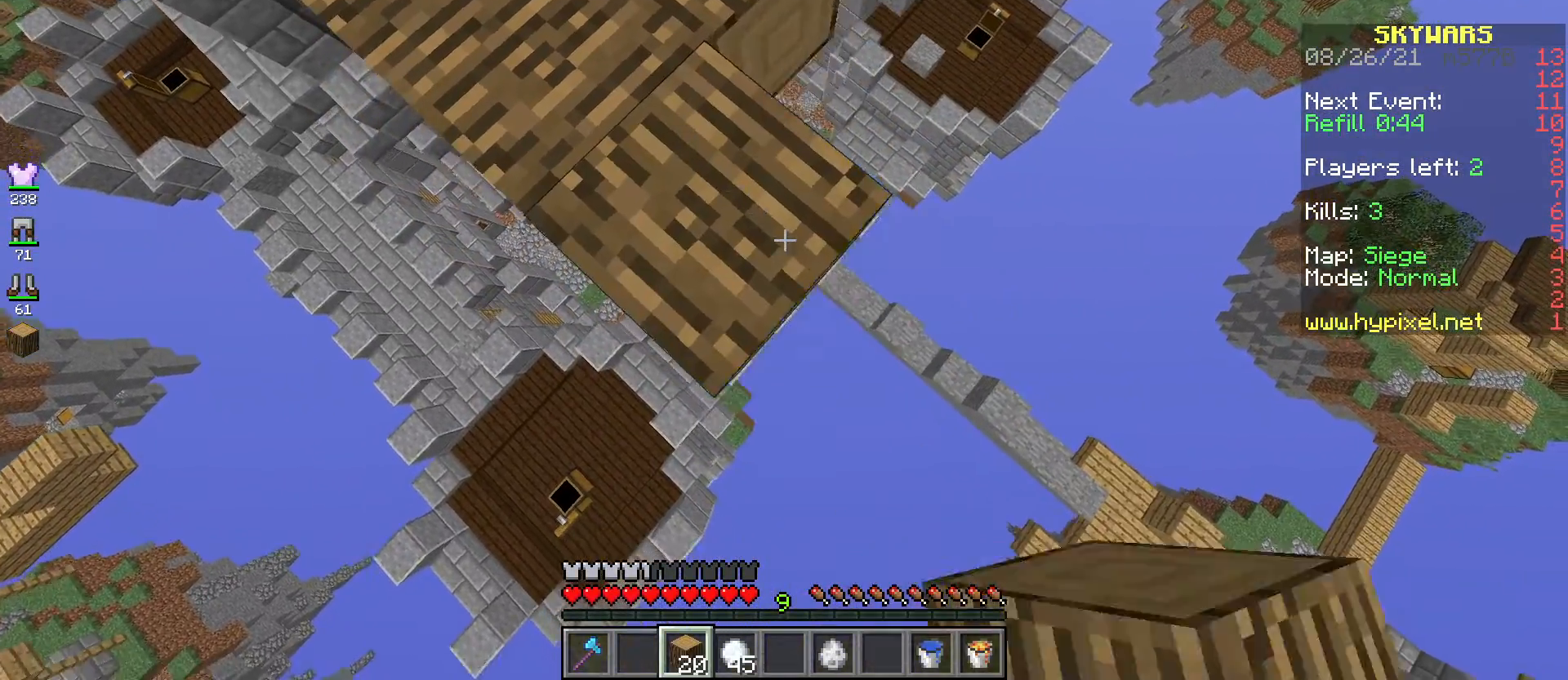
{"keys": ["d", "s"], "mouse": ["right"], "events": [[117, "mouse_right", "down"], [267, "mouse_right", "up"], [484, "mouse_right", "down"]]}
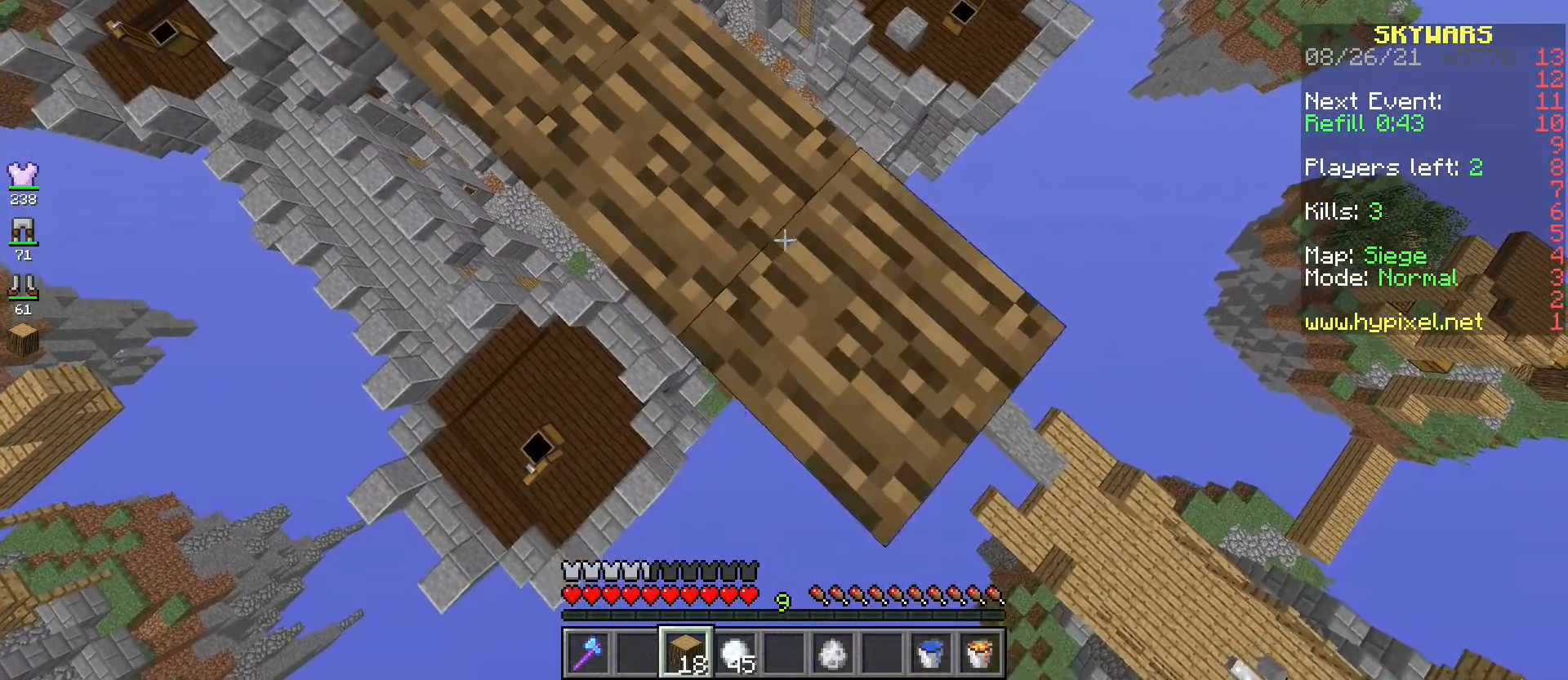
{"keys": ["d", "s"], "mouse": ["right"], "events": [[133, "mouse_right", "up"], [417, "mouse_right", "down"]]}
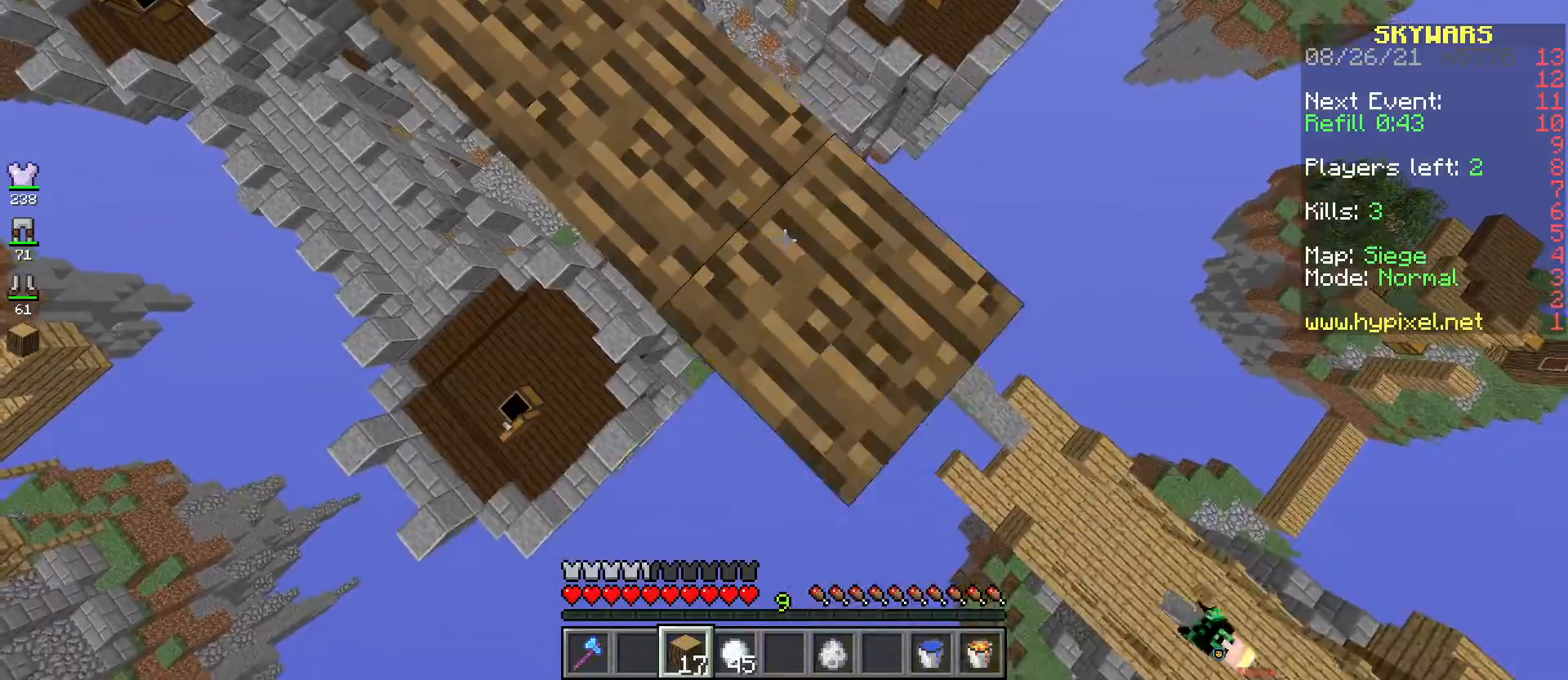
{"keys": ["d", "s"], "mouse": [], "events": [[84, "mouse_right", "up"], [301, "mouse_right", "down"], [451, "mouse_right", "up"]]}
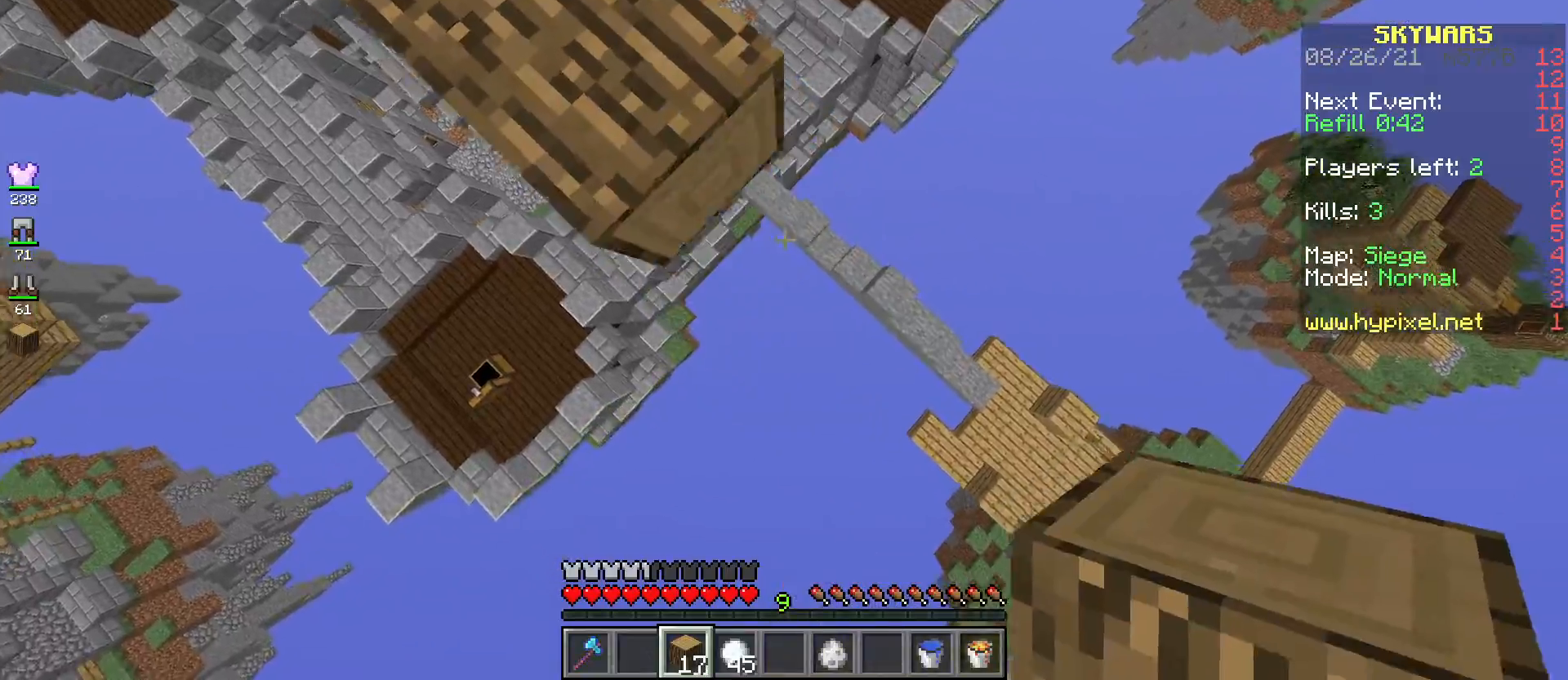
{"keys": ["w"], "mouse": [], "events": [[250, "s", "up"], [267, "d", "up"], [267, "w", "down"]]}
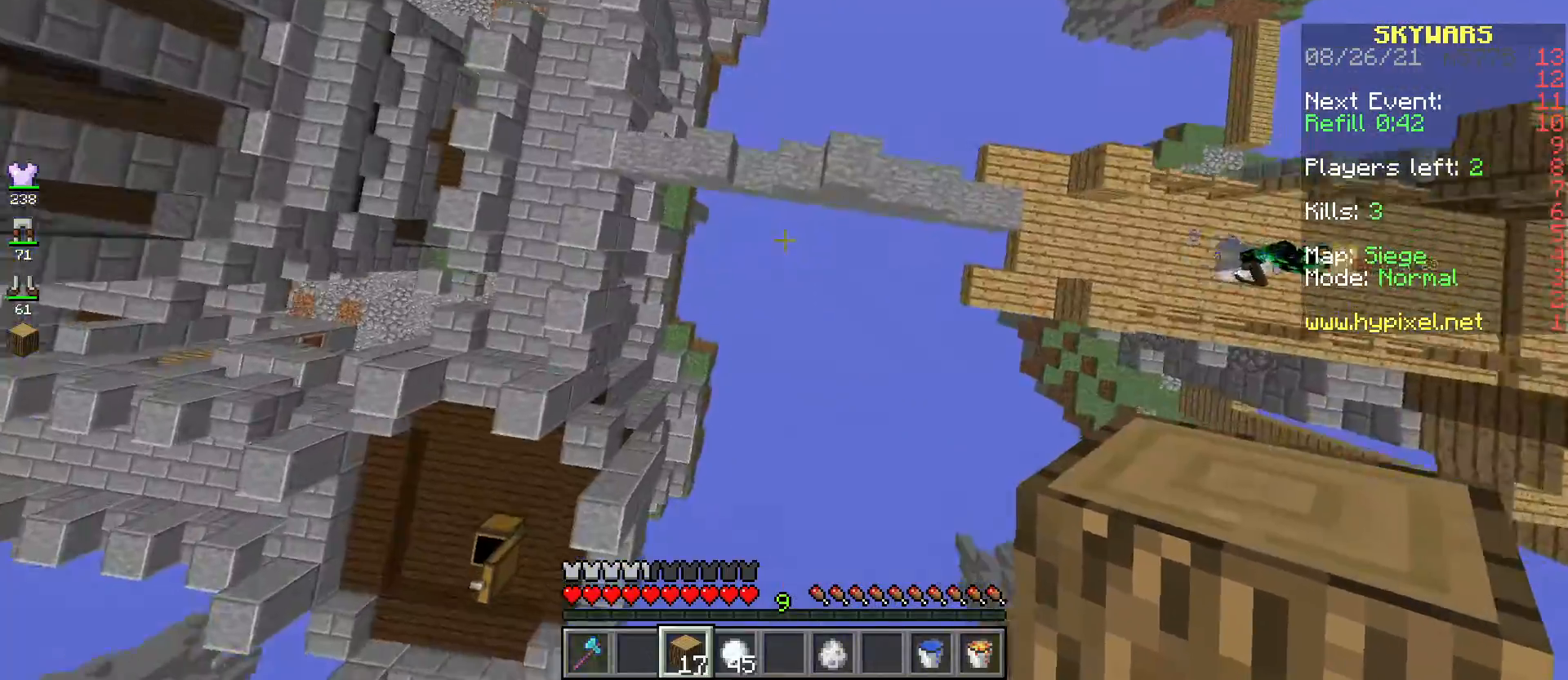
{"keys": ["w"], "mouse": ["right"], "events": [[301, "mouse_right", "down"]]}
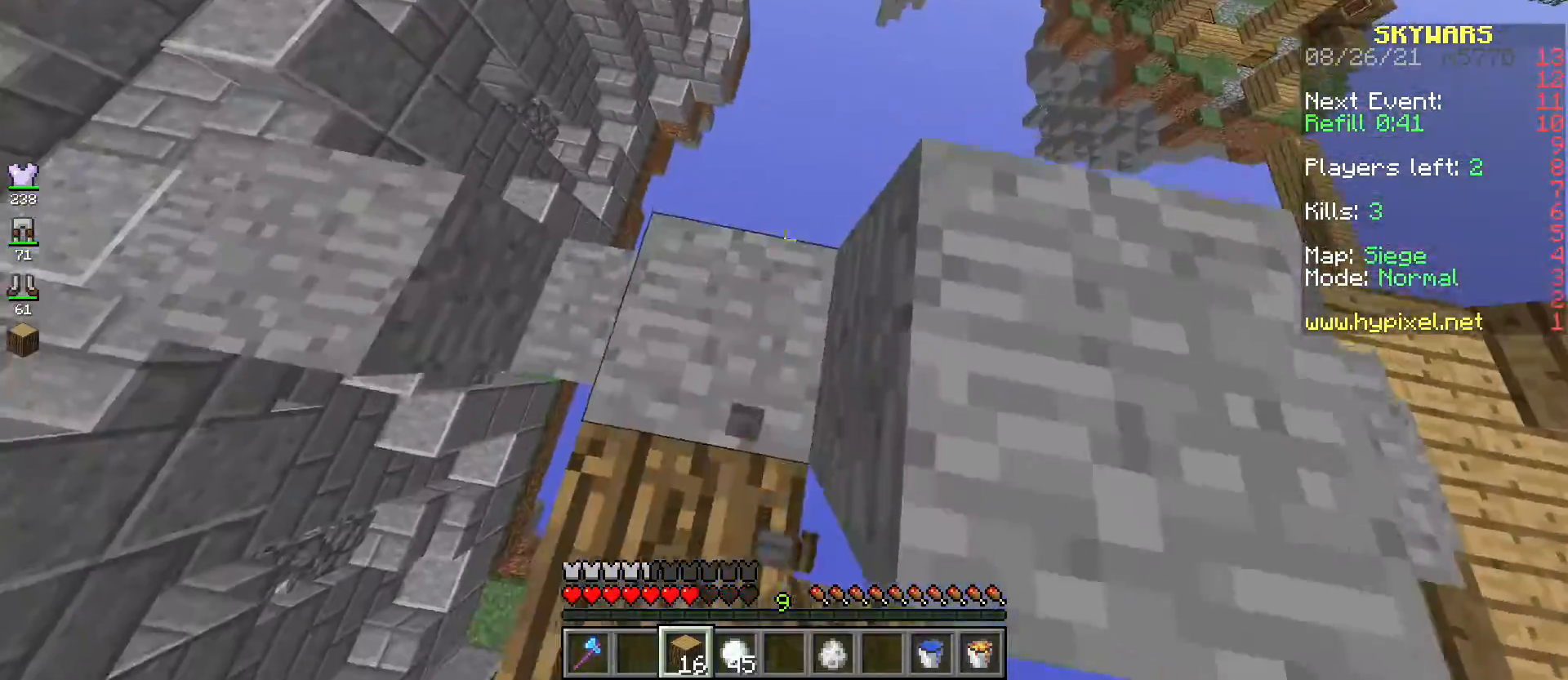
{"keys": [], "mouse": [], "events": [[133, "mouse_right", "up"], [200, "w", "up"], [250, "s", "down"], [500, "s", "up"]]}
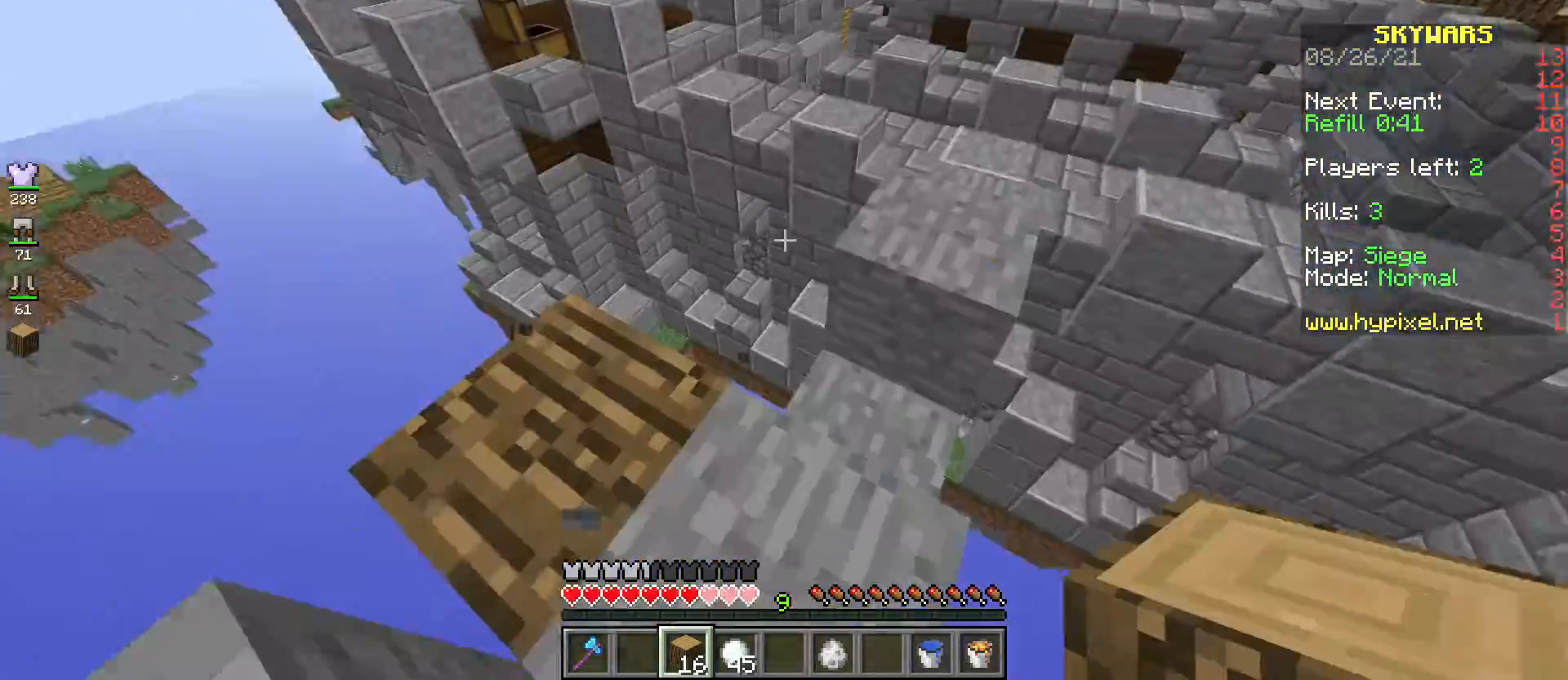
{"keys": ["d", "w"], "mouse": ["right"], "events": [[17, "w", "down"], [117, "space", "down"], [301, "d", "down"], [351, "space", "up"], [367, "mouse_right", "down"]]}
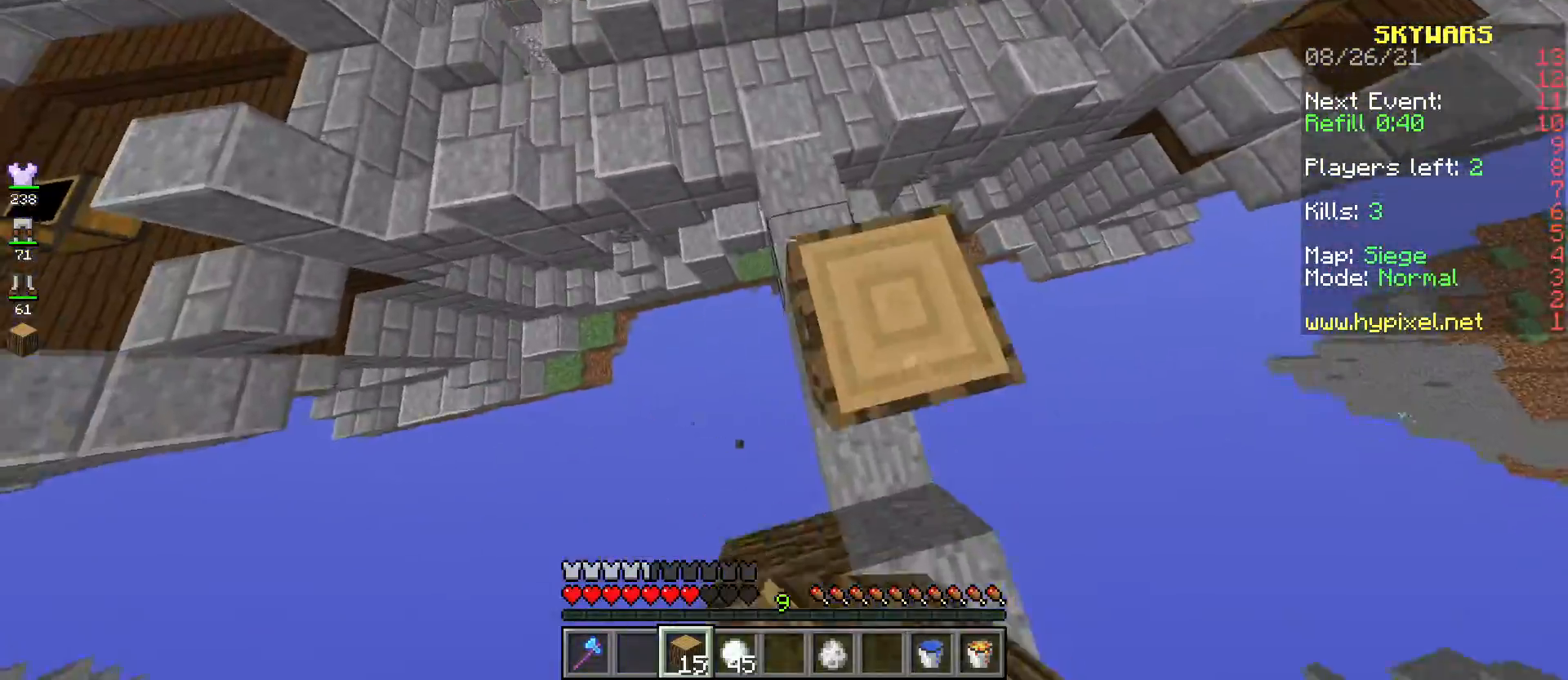
{"keys": ["w"], "mouse": [], "events": [[33, "mouse_right", "up"], [83, "space", "down"], [200, "d", "up"], [317, "space", "up"]]}
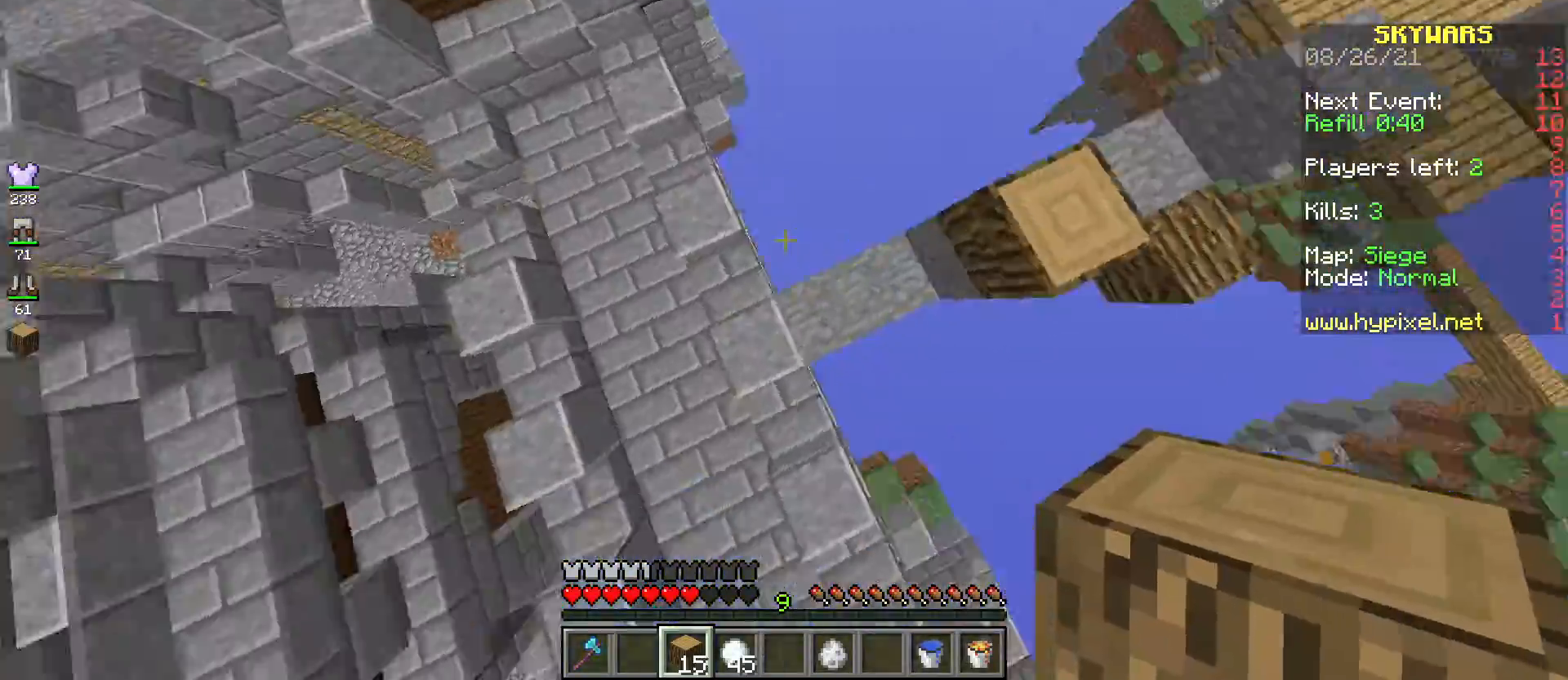
{"keys": ["space", "w"], "mouse": [], "events": [[167, "mouse_right", "down"], [217, "space", "down"], [334, "mouse_right", "up"]]}
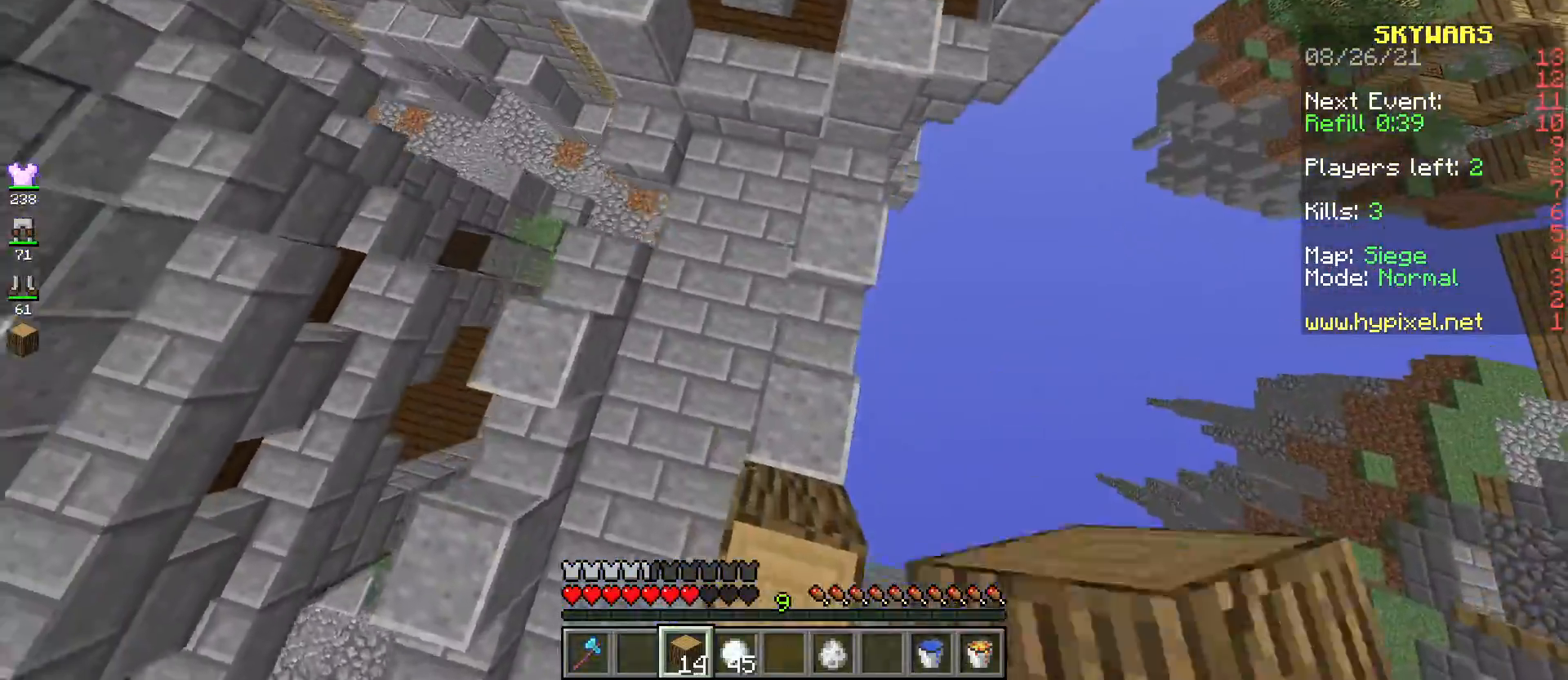
{"keys": ["space", "w"], "mouse": [], "events": [[117, "space", "up"], [467, "space", "down"]]}
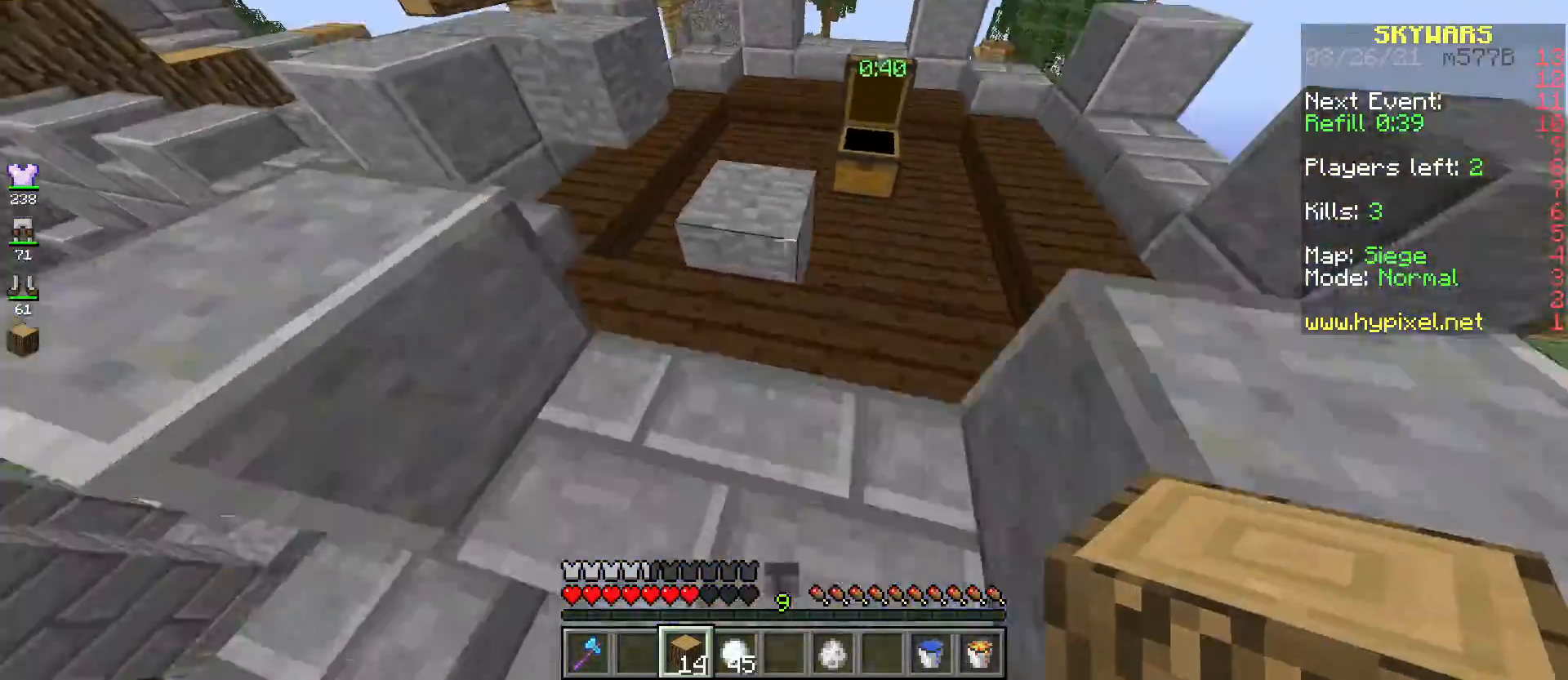
{"keys": ["s"], "mouse": [], "events": [[217, "w", "up"], [267, "s", "down"], [284, "space", "up"]]}
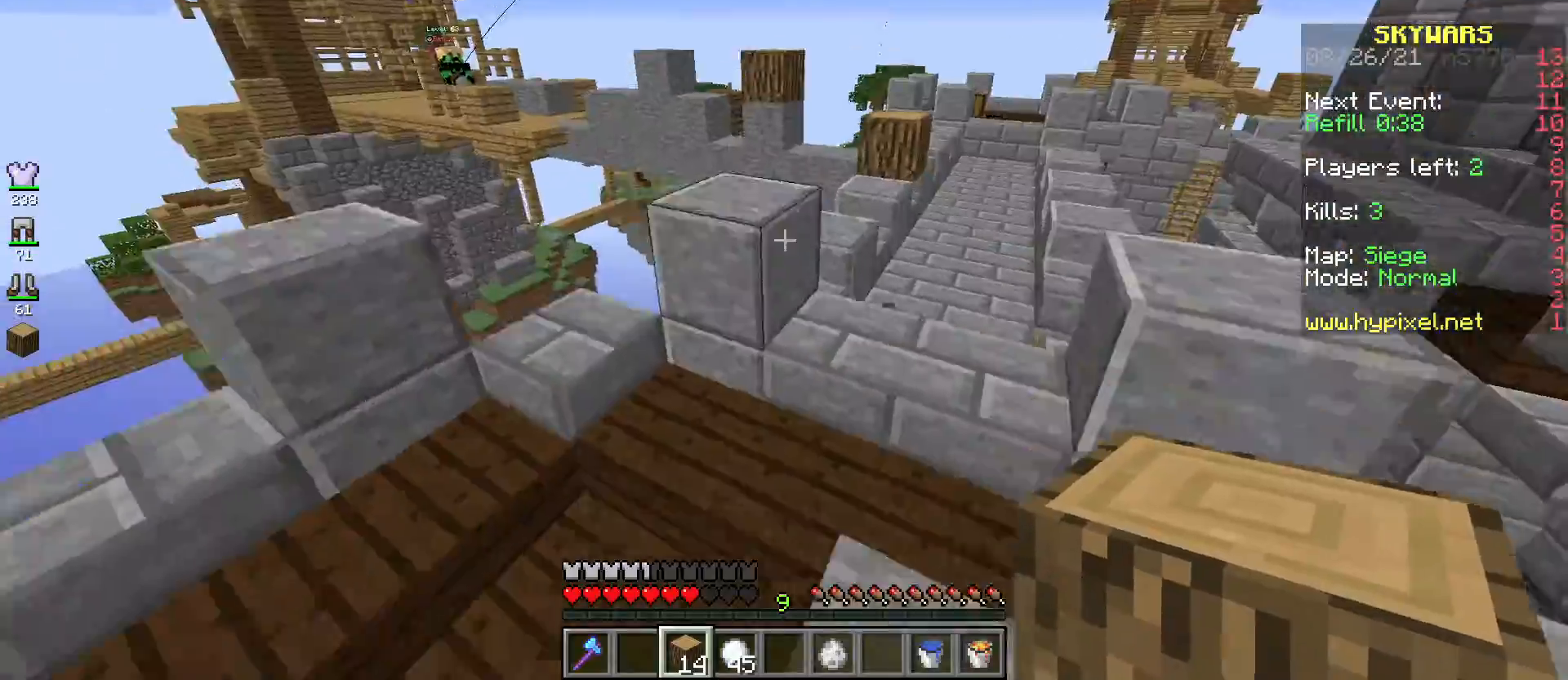
{"keys": ["w"], "mouse": [], "events": [[83, "d", "down"], [183, "d", "up"], [233, "s", "up"], [400, "w", "down"]]}
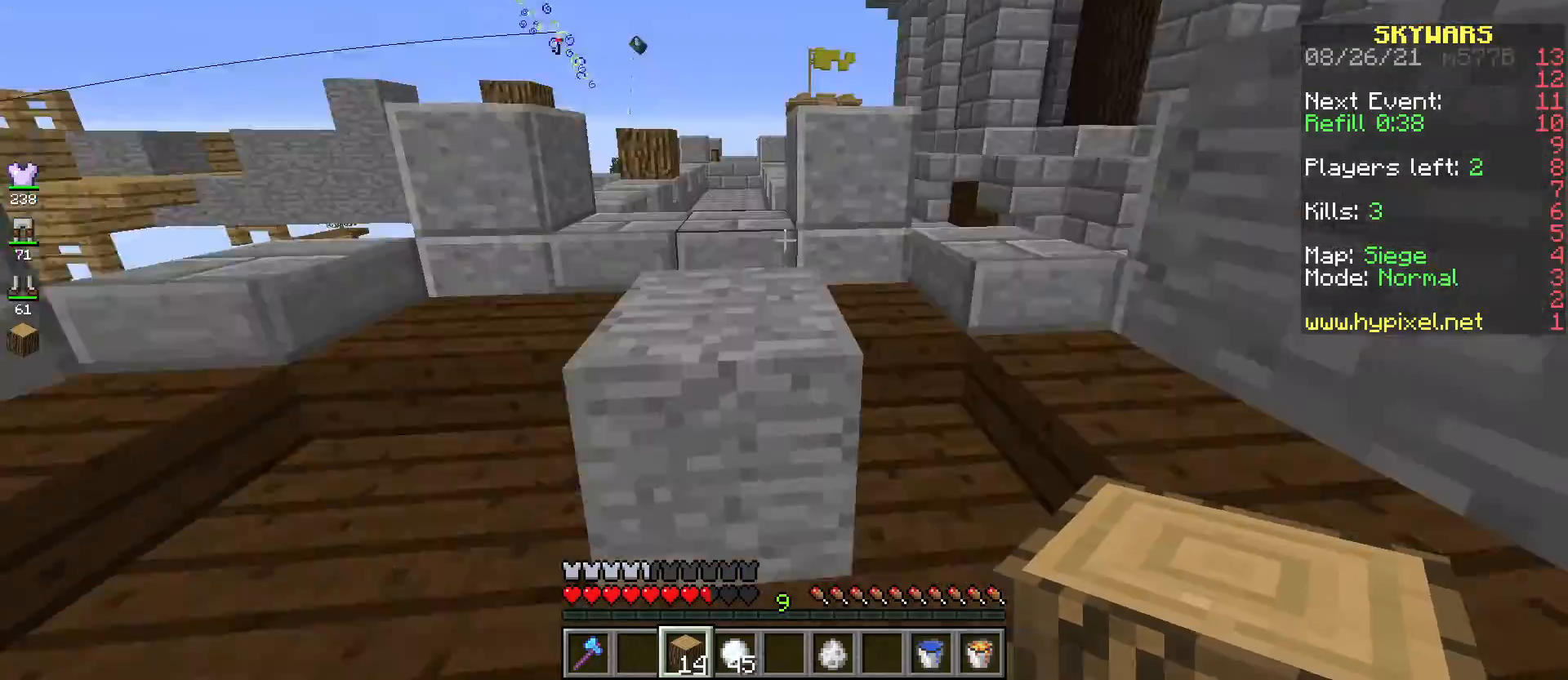
{"keys": ["w"], "mouse": [], "events": [[100, "space", "down"], [301, "space", "up"]]}
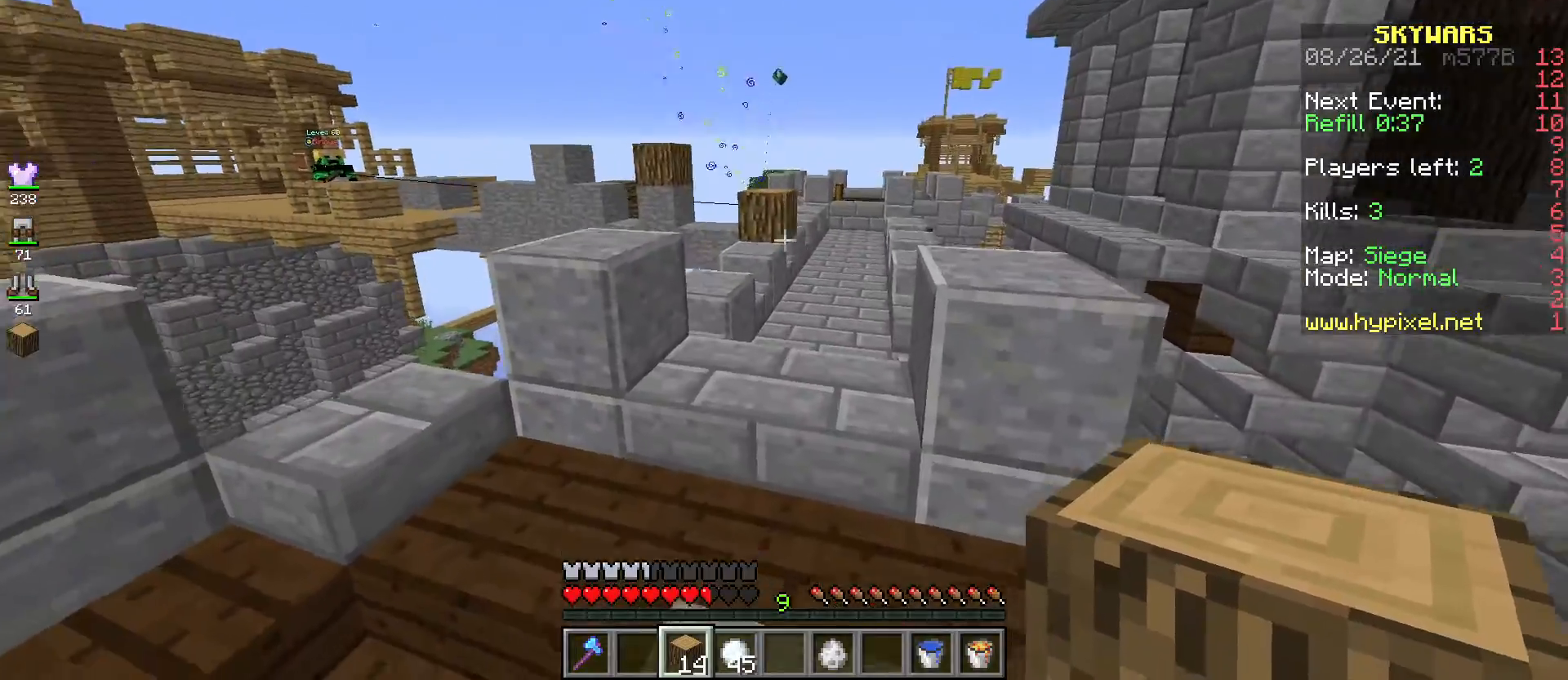
{"keys": ["space", "w"], "mouse": [], "events": [[67, "space", "down"]]}
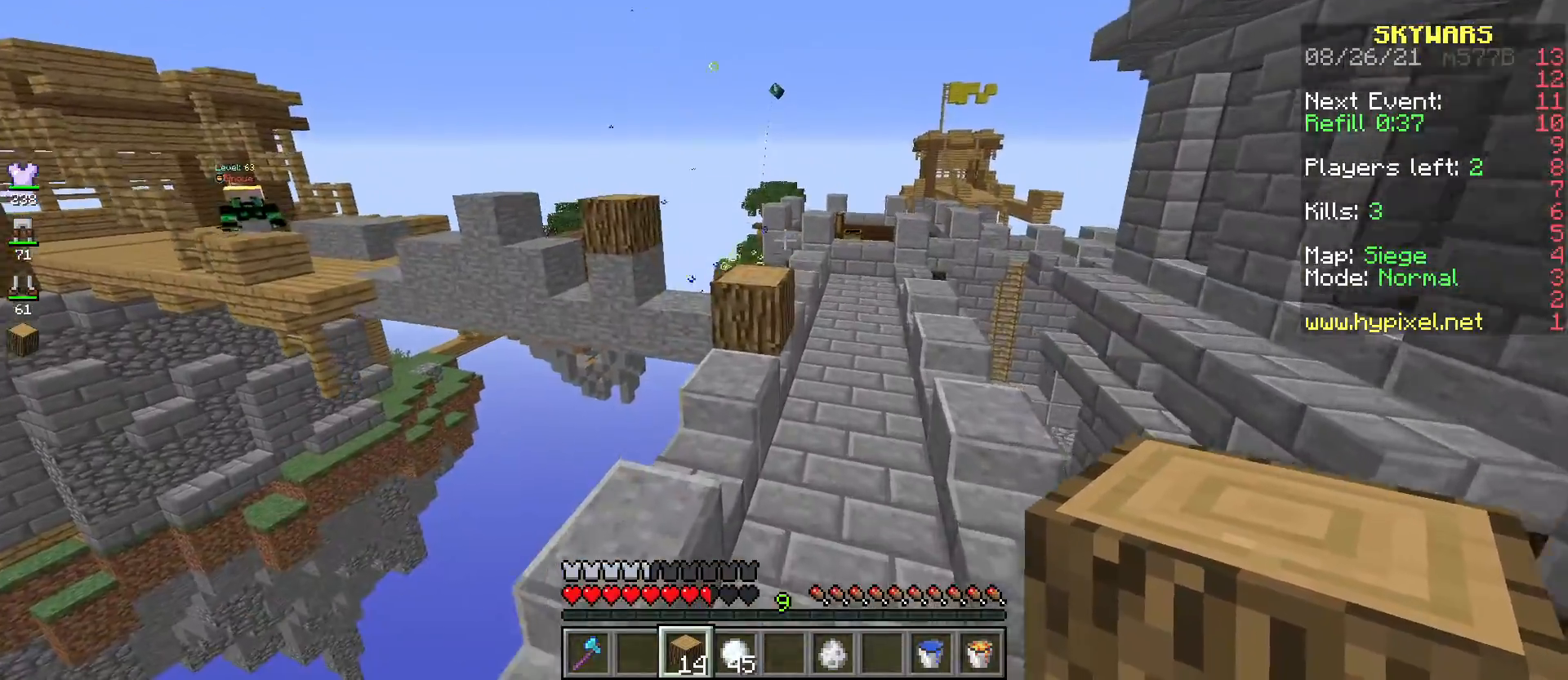
{"keys": ["d", "w"], "mouse": [], "events": [[217, "d", "down"], [501, "space", "up"]]}
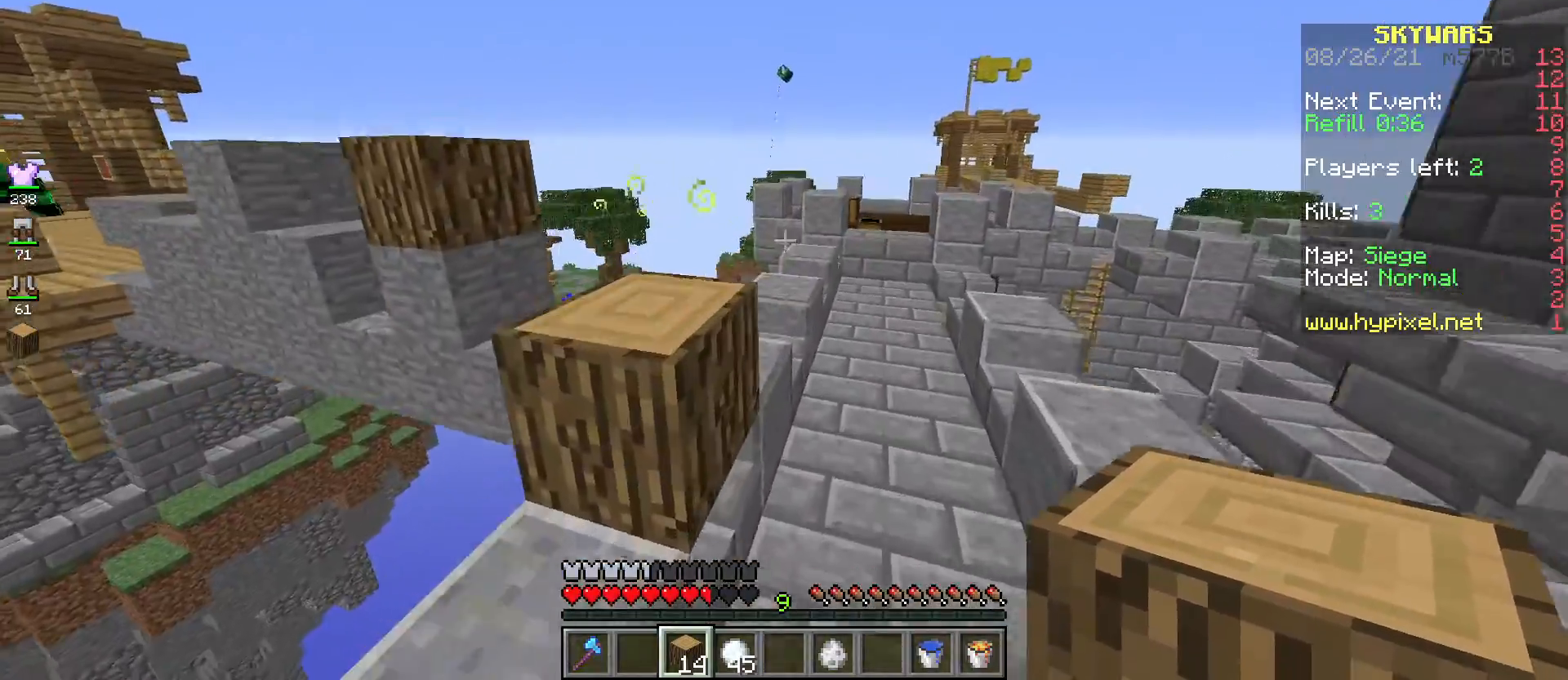
{"keys": ["space", "w"], "mouse": ["right"], "events": [[367, "d", "up"], [467, "space", "down"], [500, "mouse_right", "down"]]}
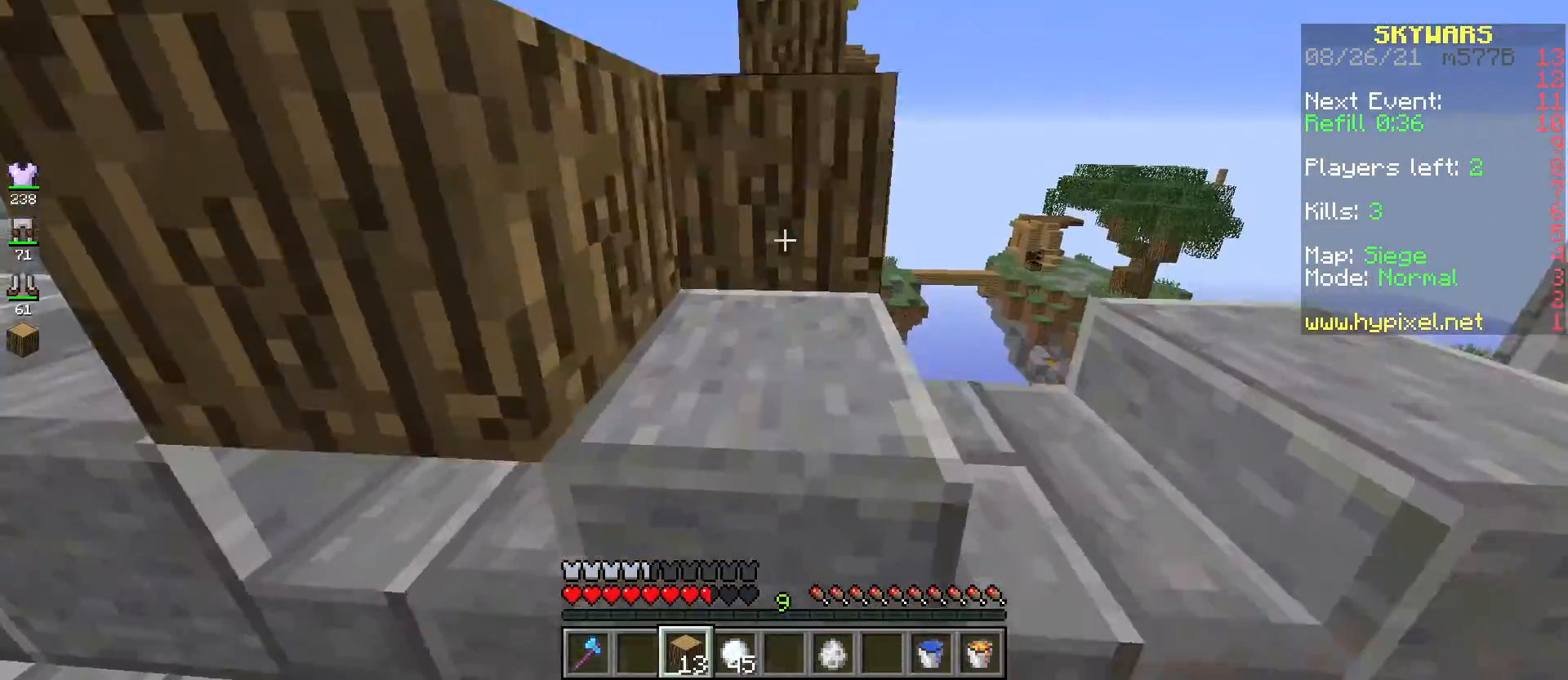
{"keys": ["space", "w"], "mouse": [], "events": [[84, "a", "down"], [167, "space", "up"], [217, "mouse_right", "up"], [251, "a", "up"], [351, "space", "down"]]}
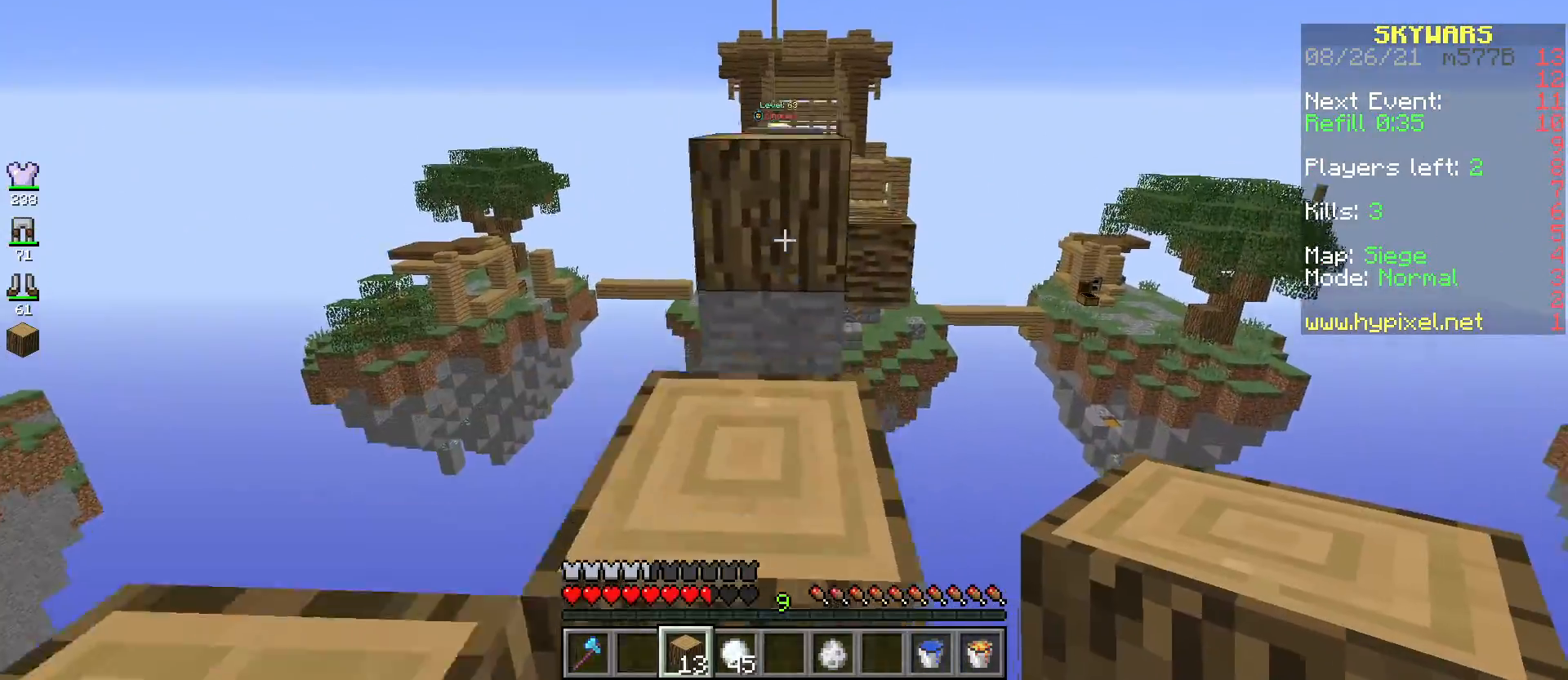
{"keys": ["space", "w"], "mouse": [], "events": [[67, "space", "up"], [83, "w", "up"], [334, "w", "down"], [384, "space", "down"]]}
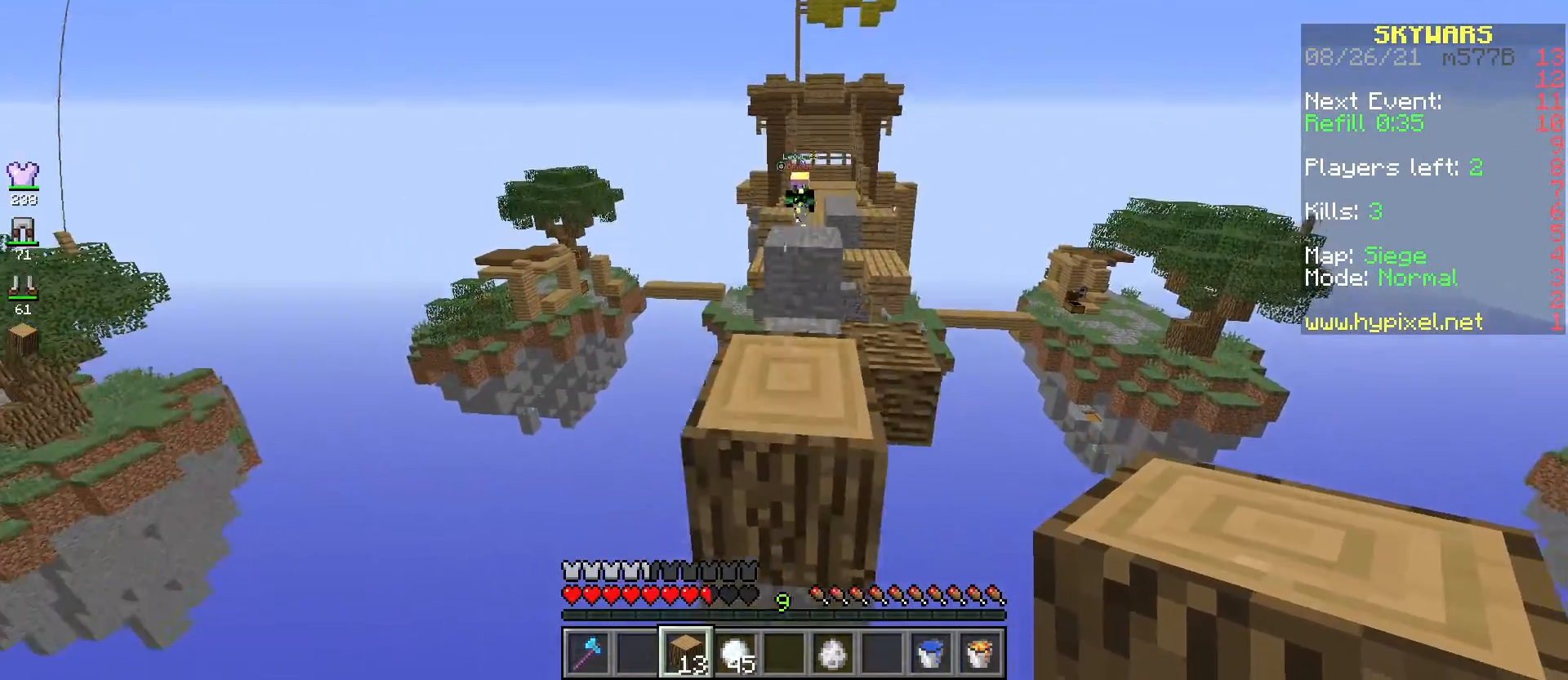
{"keys": ["d", "w"], "mouse": [], "events": [[67, "space", "up"], [317, "space", "down"], [384, "d", "down"], [501, "space", "up"]]}
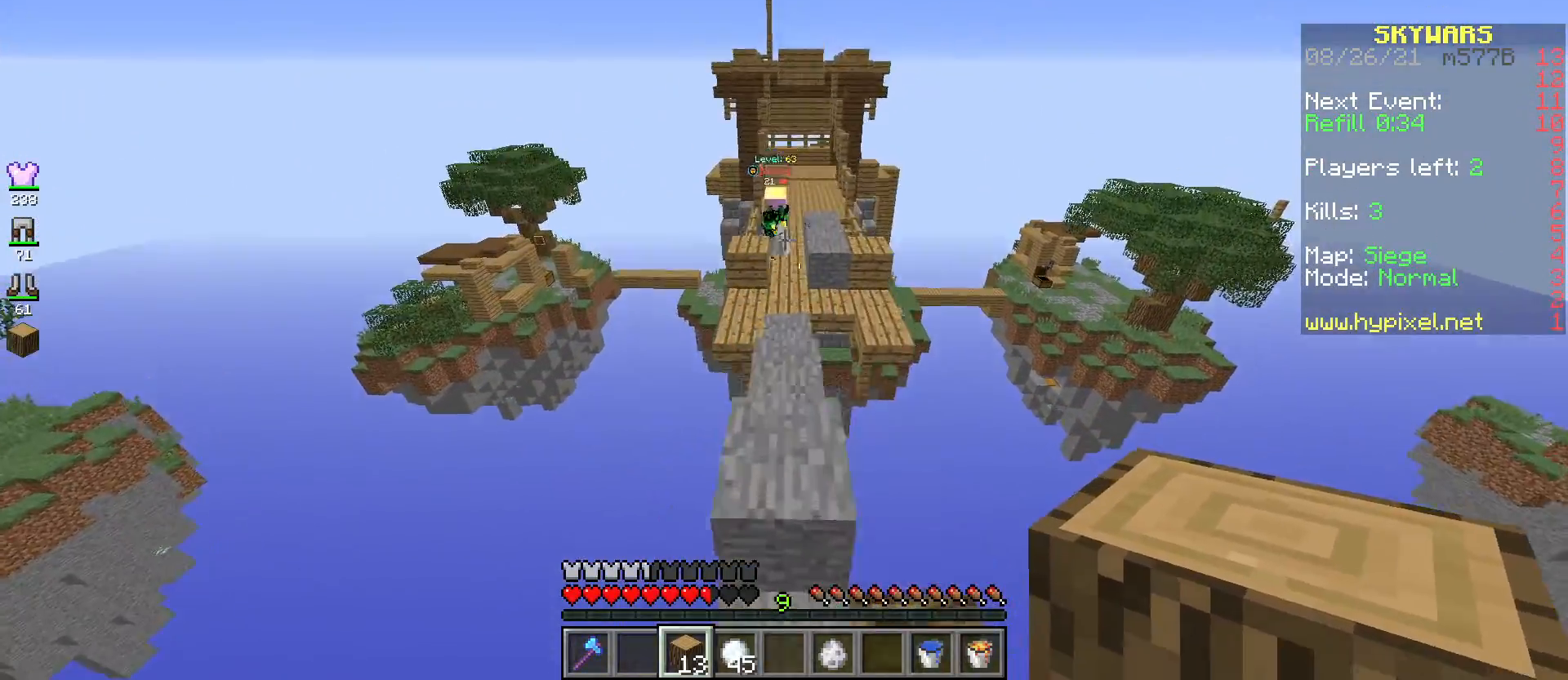
{"keys": ["d", "space", "w"], "mouse": [], "events": [[67, "d", "up"], [334, "d", "down"], [434, "space", "down"]]}